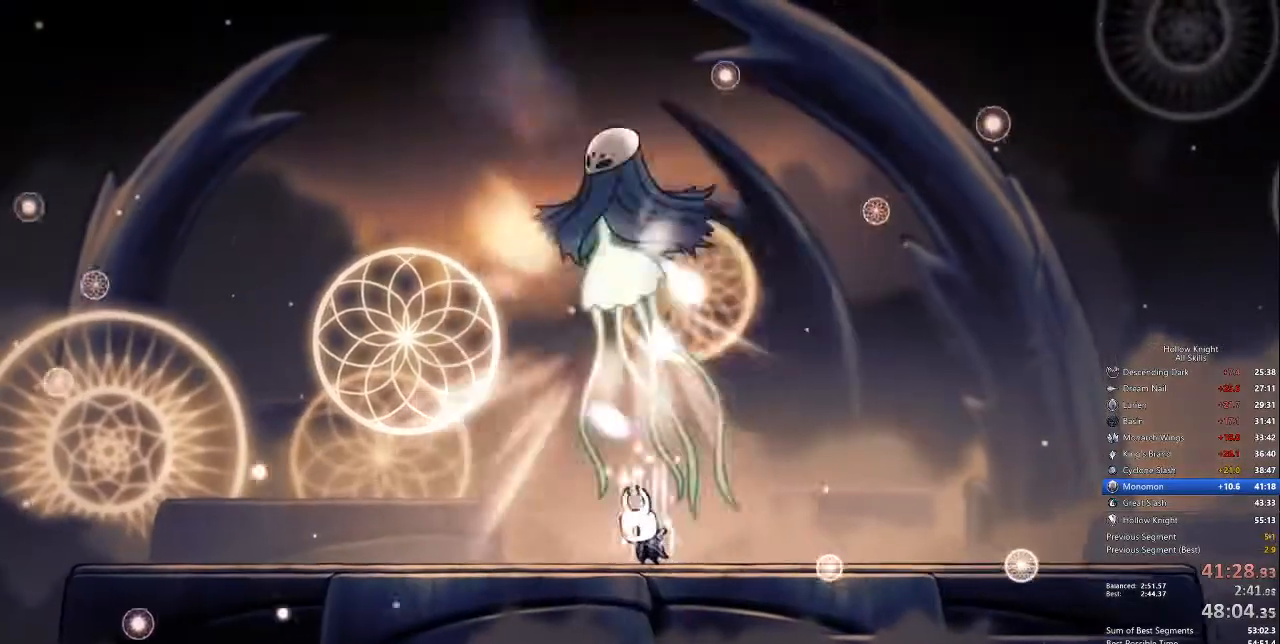
Gameplay with keyboard; each line is a JSON object with the keys held at the frame after it. "events" lists presses ("down") and releases ("up") of "cdash", "dash", "dnail", "down", "heal", "inv", "jump", "left", "nail", "right", "spell" and "up" between this image and that frame as [ms after this image, input, new state], when the widget could be followed in between. No other keys are recorded. Mouse input is not recorded. Key names are as the overlay labels them; some are game actions (e.g. jump) rather than physical keys.
{"keys": ["heal"], "events": []}
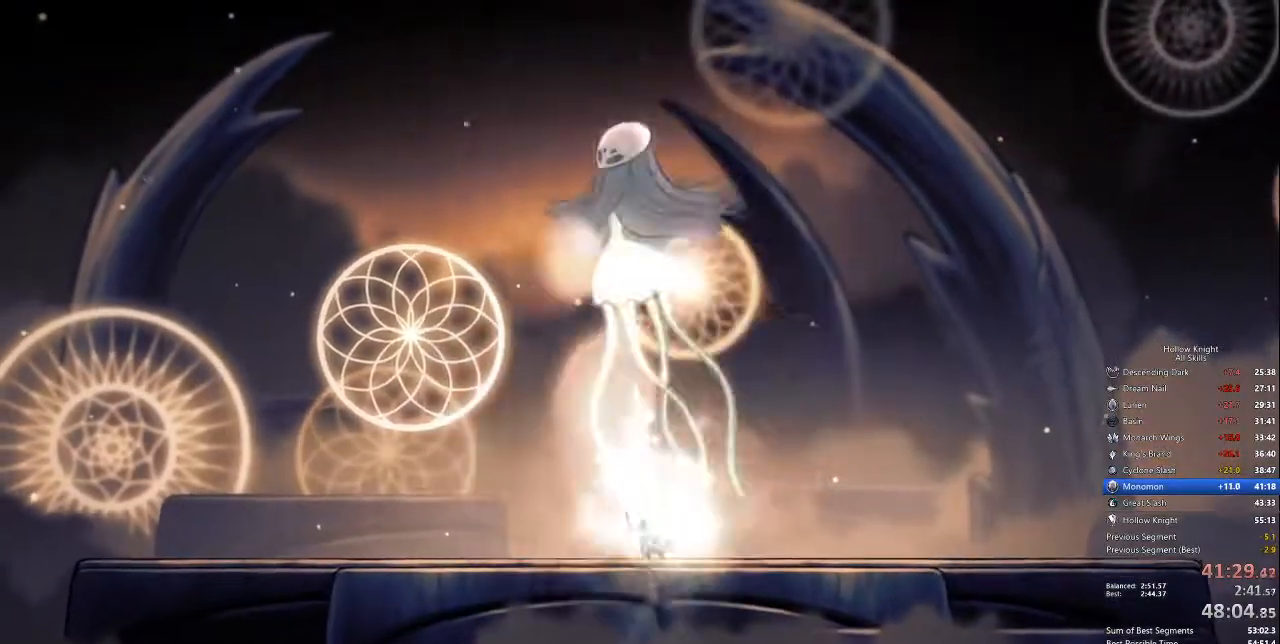
{"keys": ["heal"], "events": []}
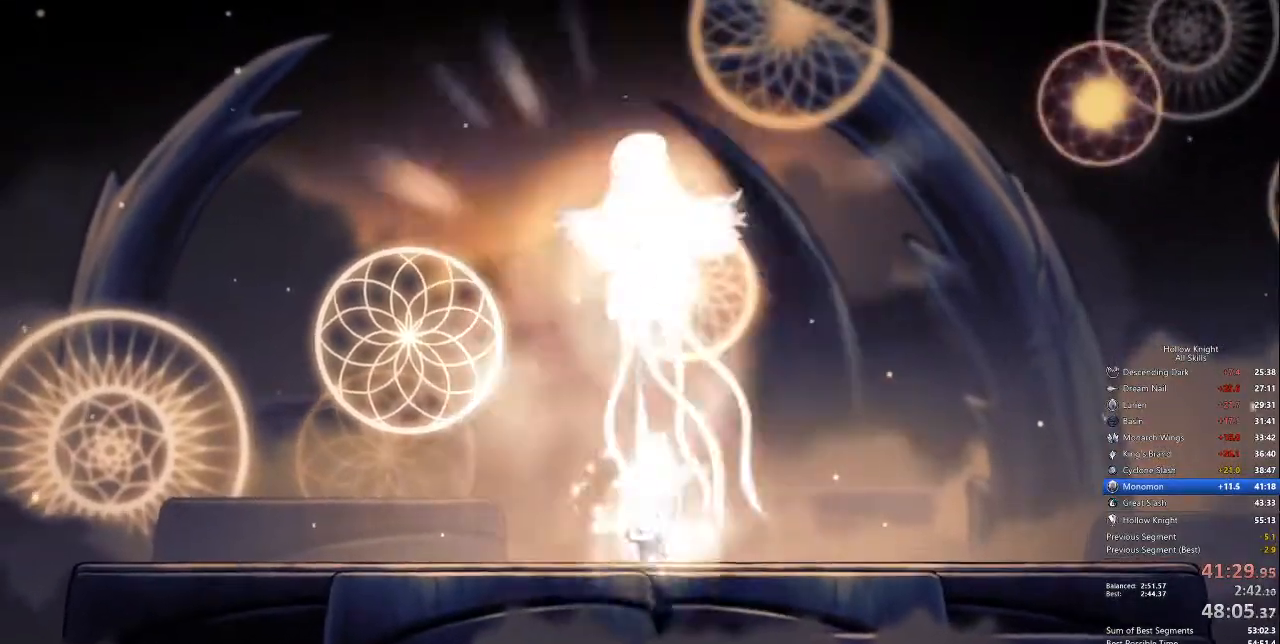
{"keys": ["heal"], "events": []}
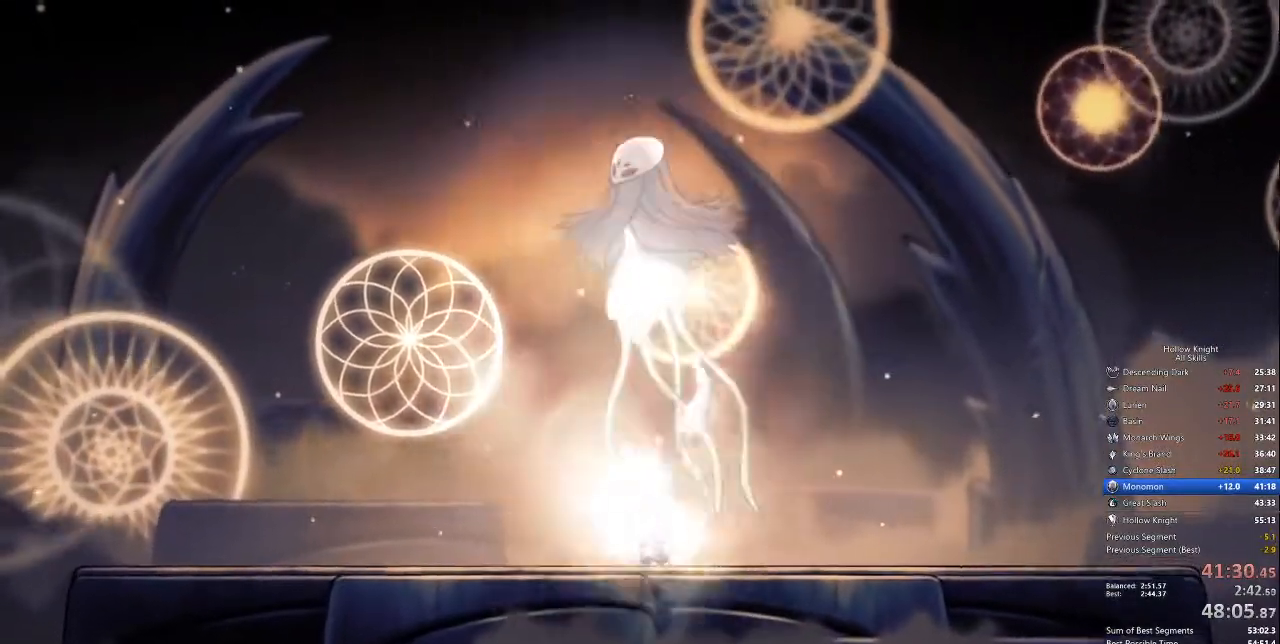
{"keys": ["heal"], "events": []}
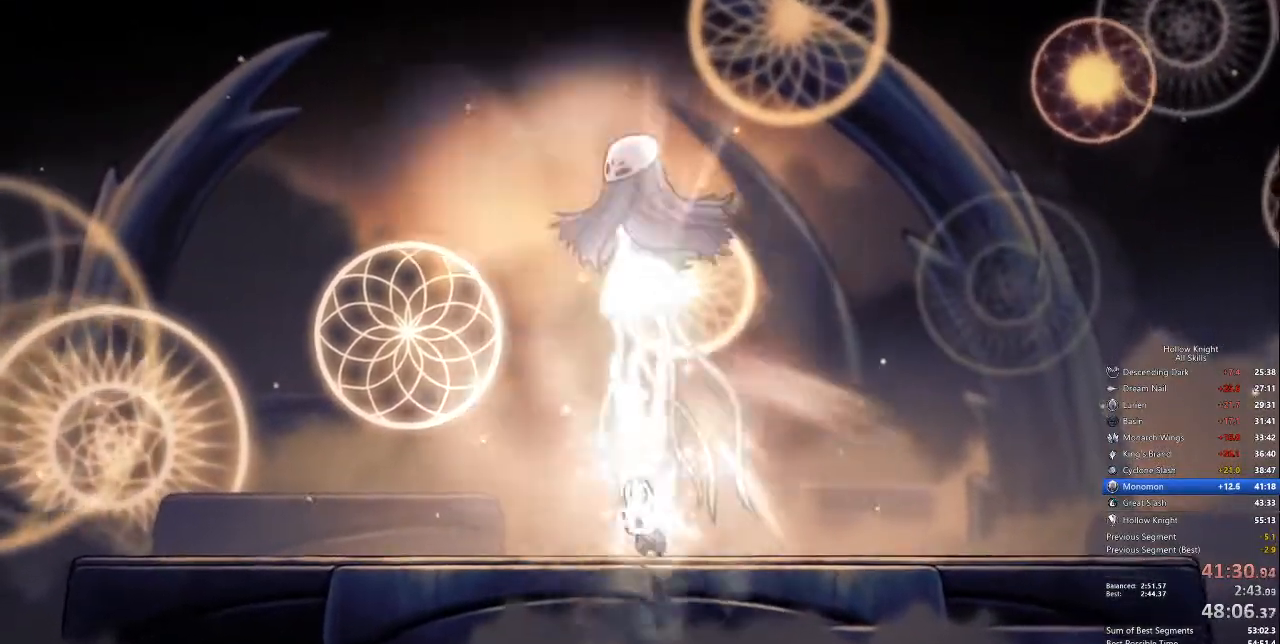
{"keys": ["heal"], "events": []}
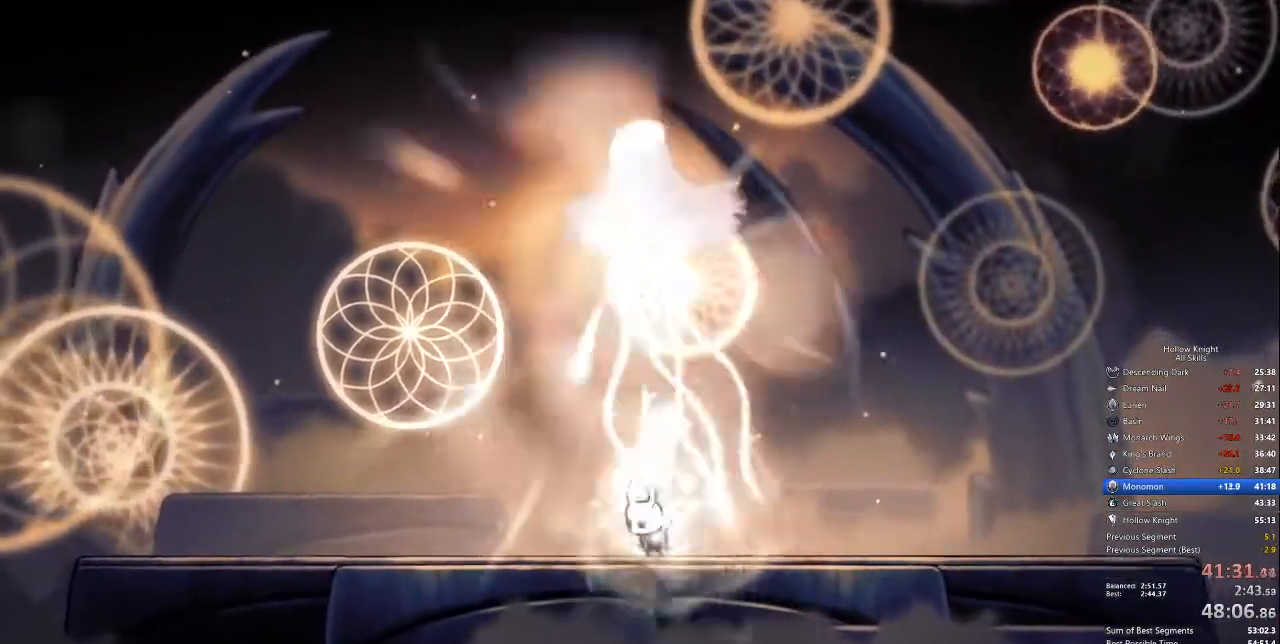
{"keys": ["heal"], "events": []}
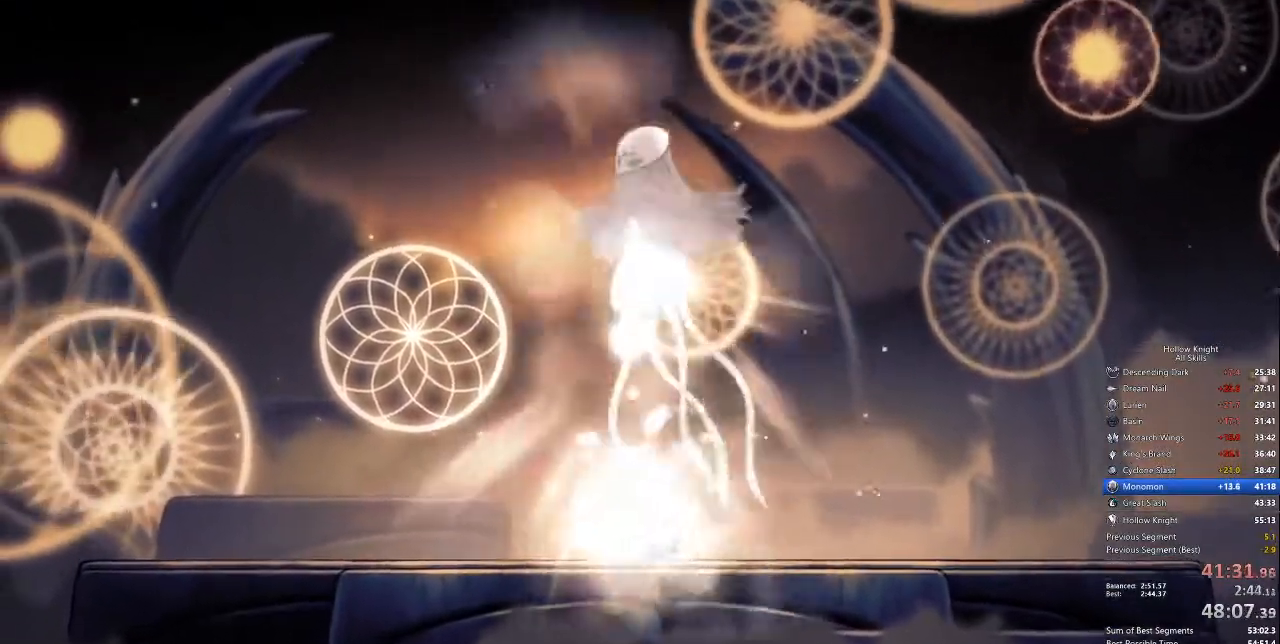
{"keys": ["heal"], "events": []}